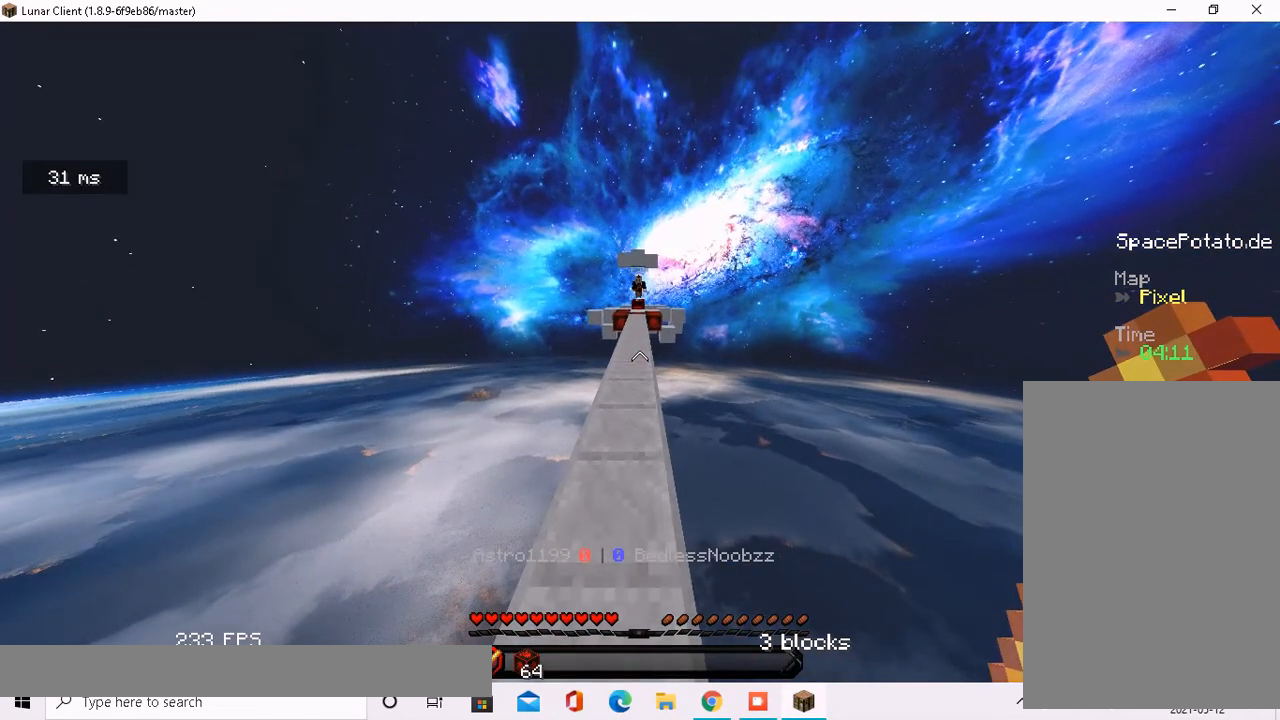
Gameplay with keyboard and mouse; each line is a JSON object with the keys and mouse buttons held at the frame after it. "events" lists presses ("down") and releases ("up") of "a", "d", "s", "space", "w", "mouse_left" and "mouse_right" between this image and that frame as [ms after this image, input, new state], when the widget could be followed in between. "mouse_left", "mouse_right" = the "left", "right" buttons of the "mouse" list. No other keys are recorded. Fast repeated clicks can show as one long hold. Mouse movement is not recorded.
{"keys": ["a", "w"], "mouse": [], "events": [[469, "a", "down"]]}
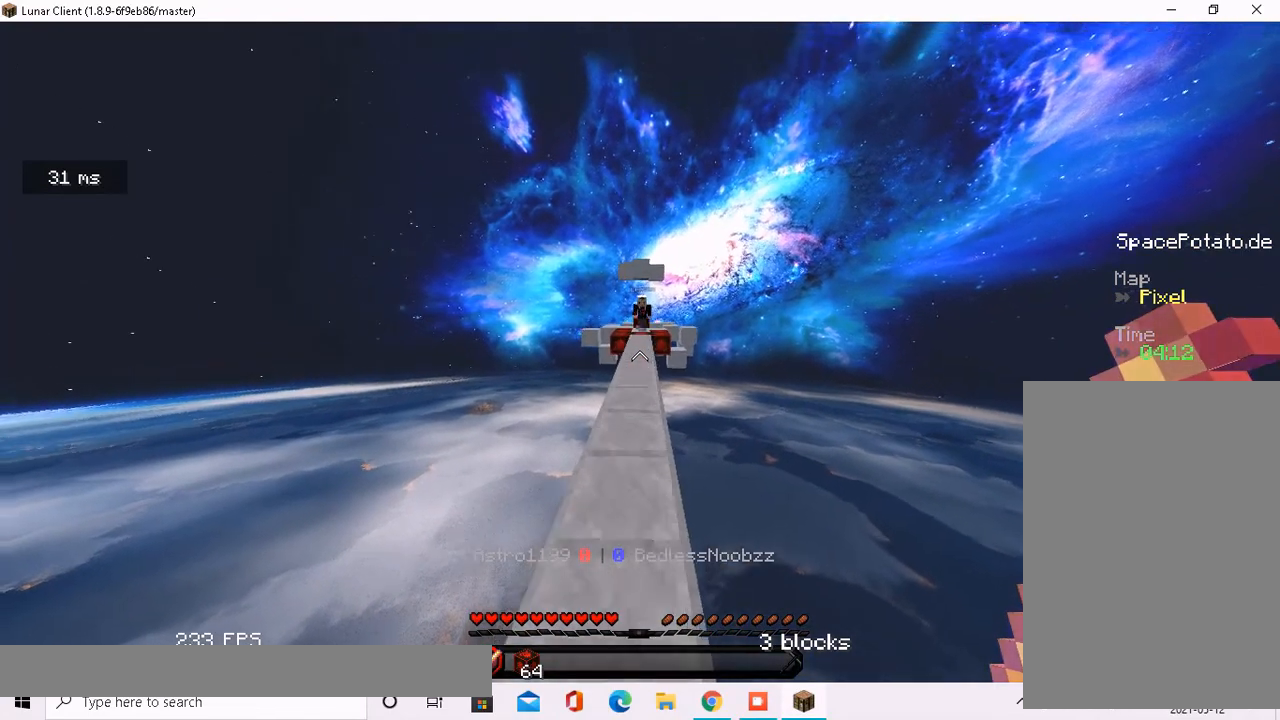
{"keys": ["d", "w"], "mouse": [], "events": [[34, "a", "up"], [469, "d", "down"]]}
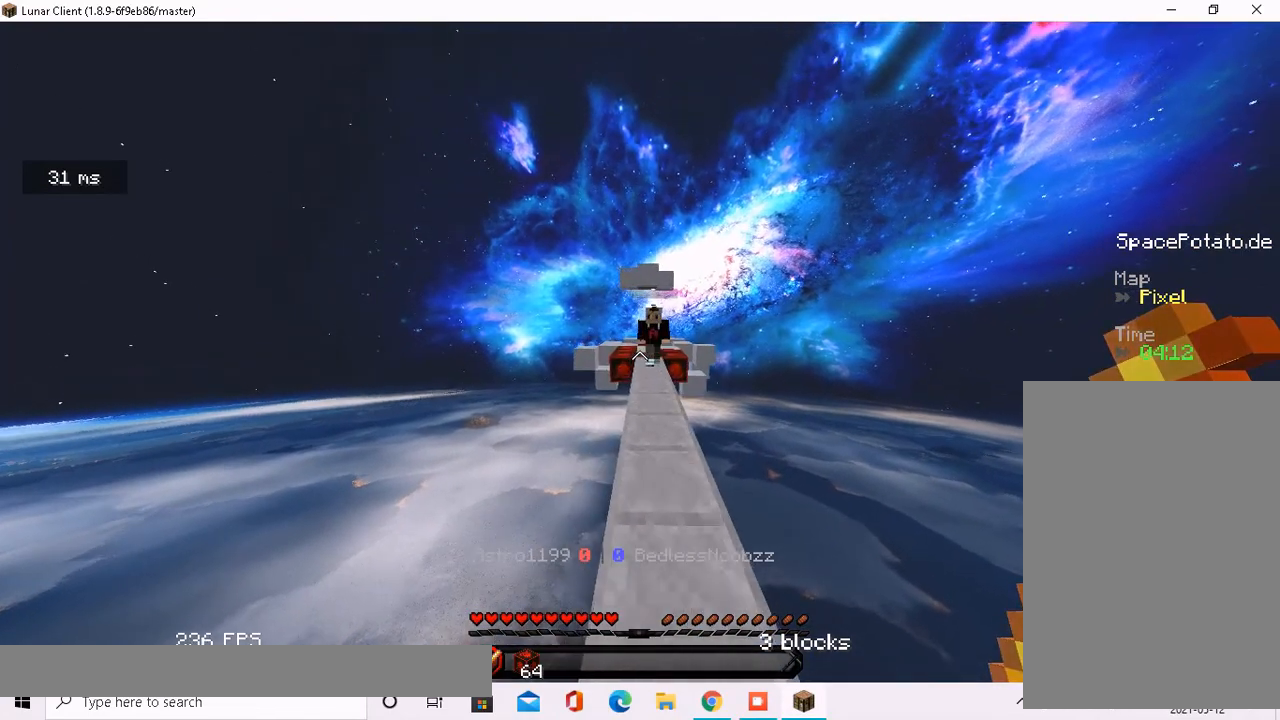
{"keys": ["w"], "mouse": ["left"], "events": [[33, "d", "up"], [485, "mouse_left", "down"]]}
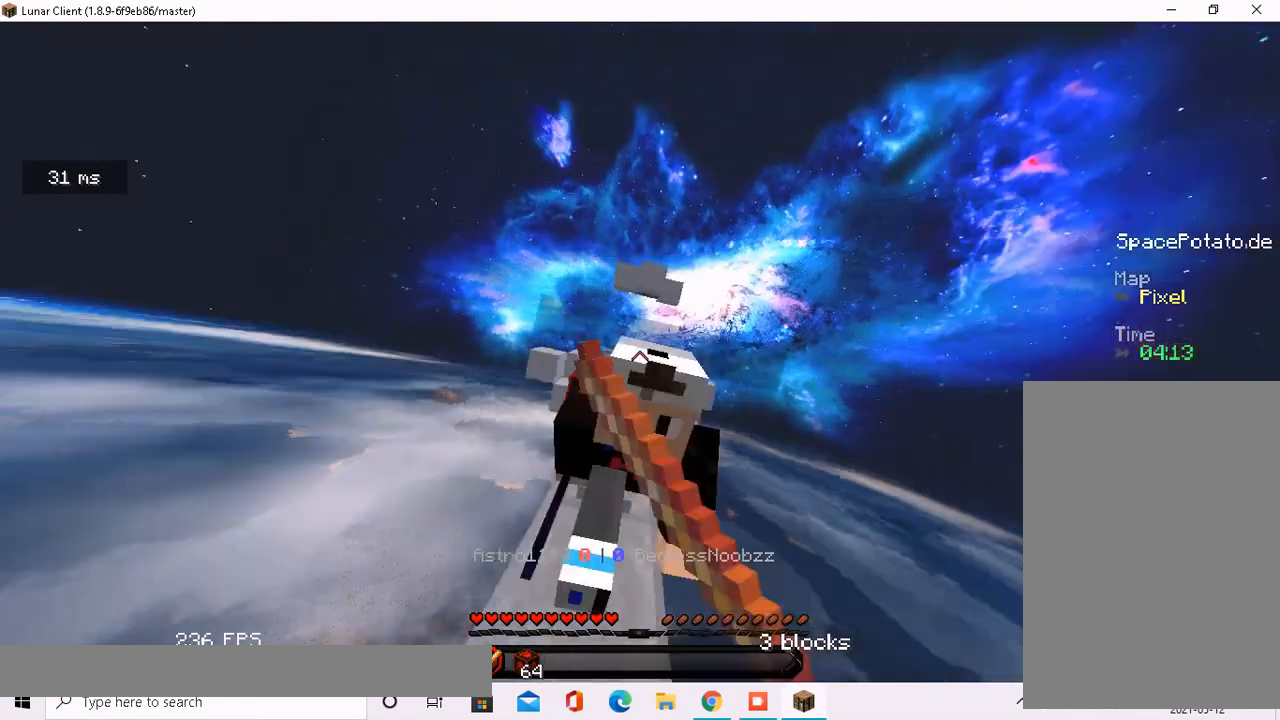
{"keys": ["w"], "mouse": ["left"], "events": [[184, "w", "up"], [251, "mouse_left", "up"], [318, "w", "down"], [452, "mouse_left", "down"]]}
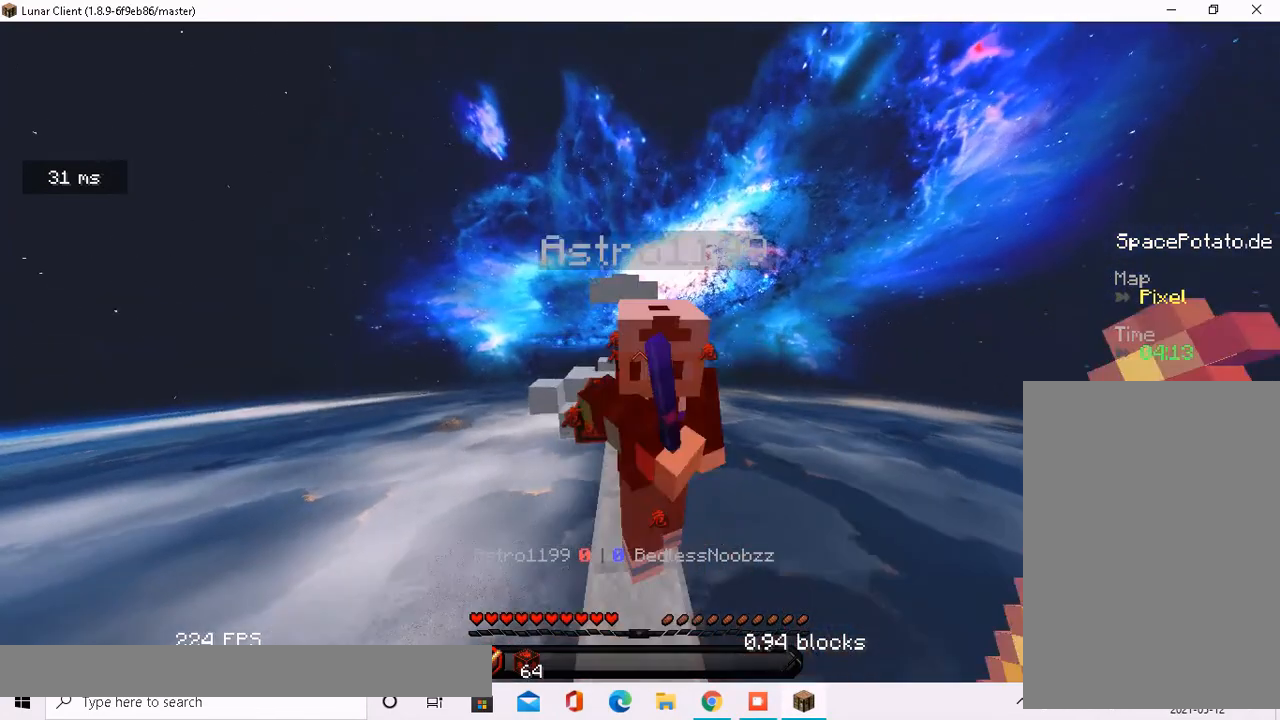
{"keys": ["w"], "mouse": [], "events": [[83, "mouse_left", "up"], [150, "mouse_left", "down"], [284, "mouse_left", "up"], [284, "w", "up"], [351, "w", "down"]]}
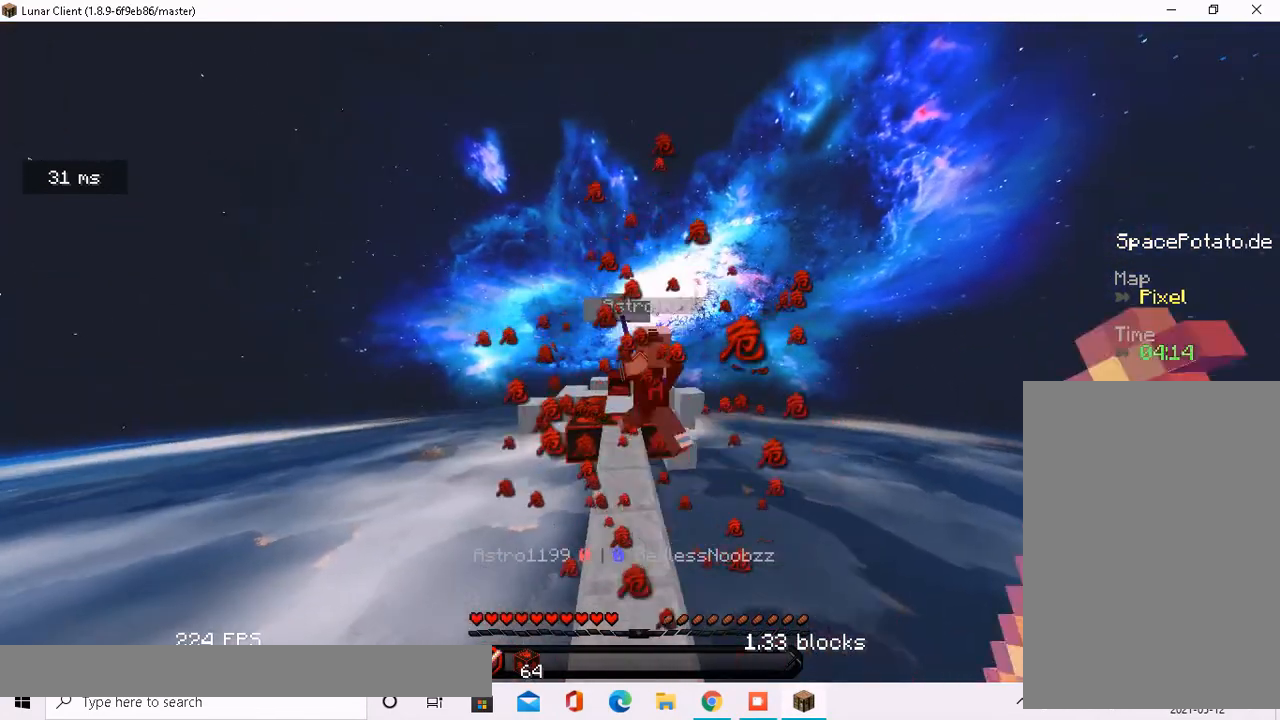
{"keys": ["w"], "mouse": [], "events": []}
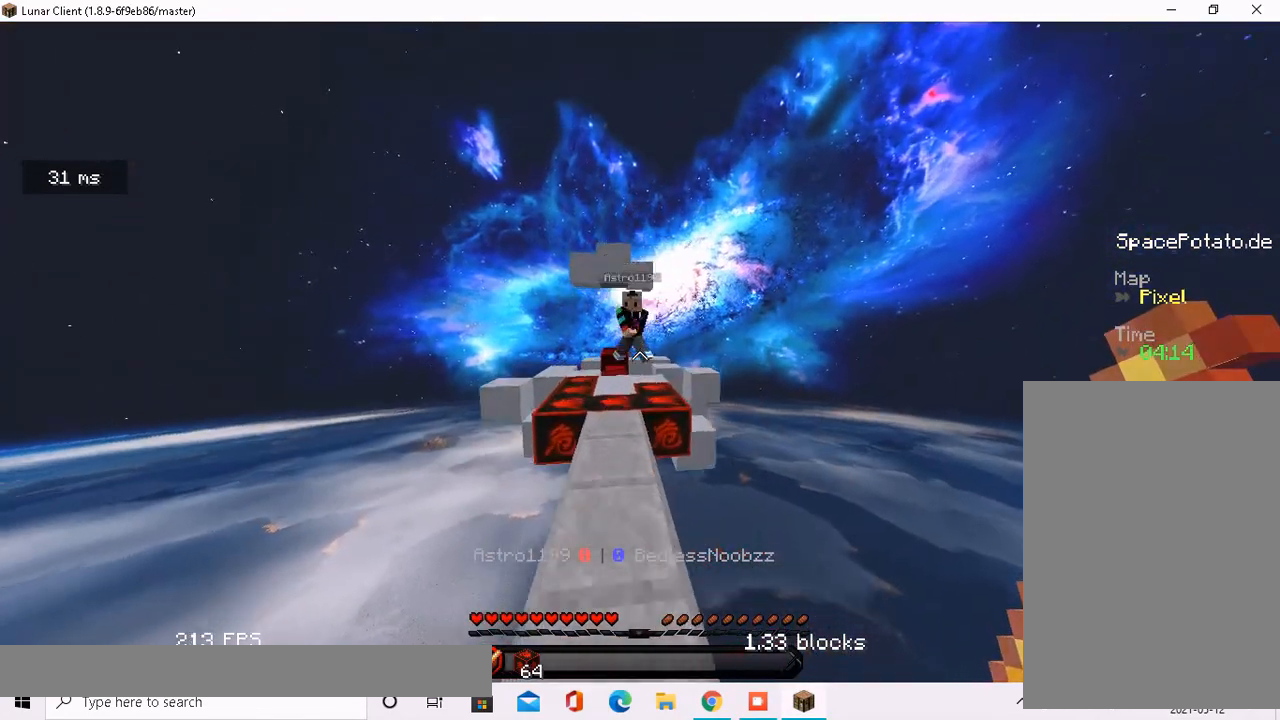
{"keys": ["w"], "mouse": [], "events": []}
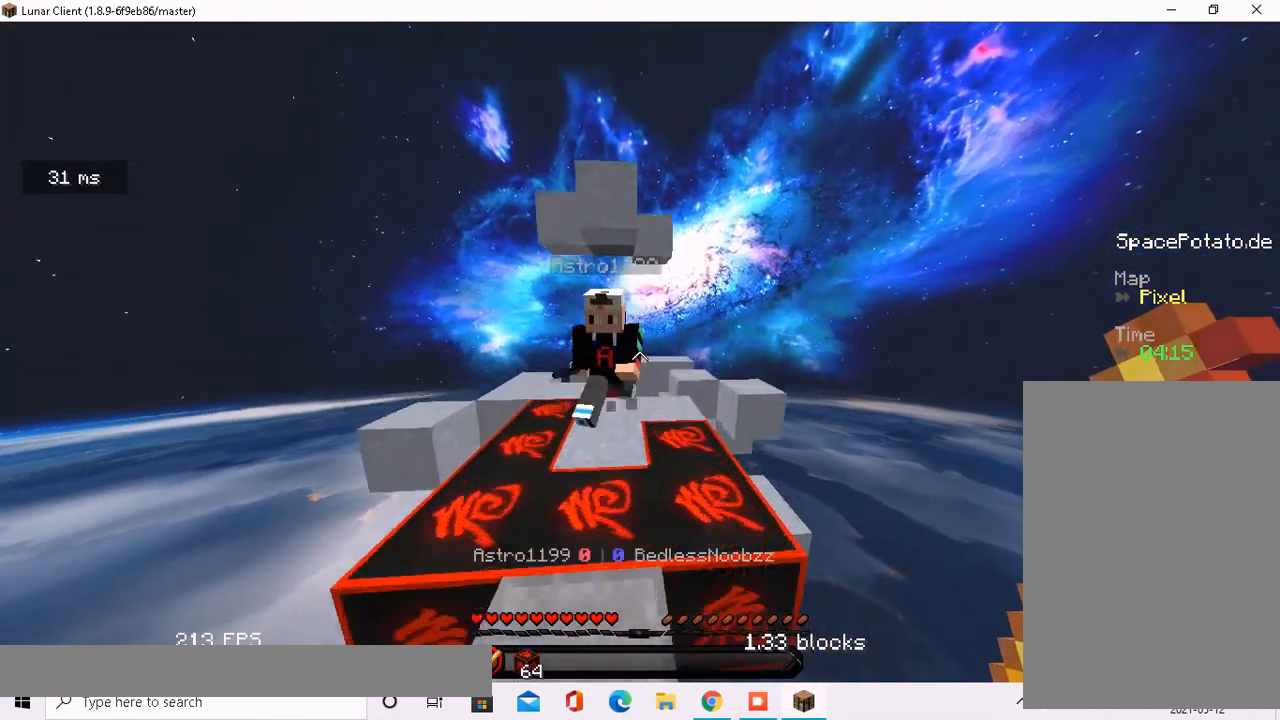
{"keys": ["a"], "mouse": [], "events": [[33, "mouse_left", "down"], [100, "a", "down"], [100, "mouse_left", "up"], [301, "mouse_left", "down"], [368, "w", "up"], [502, "mouse_left", "up"]]}
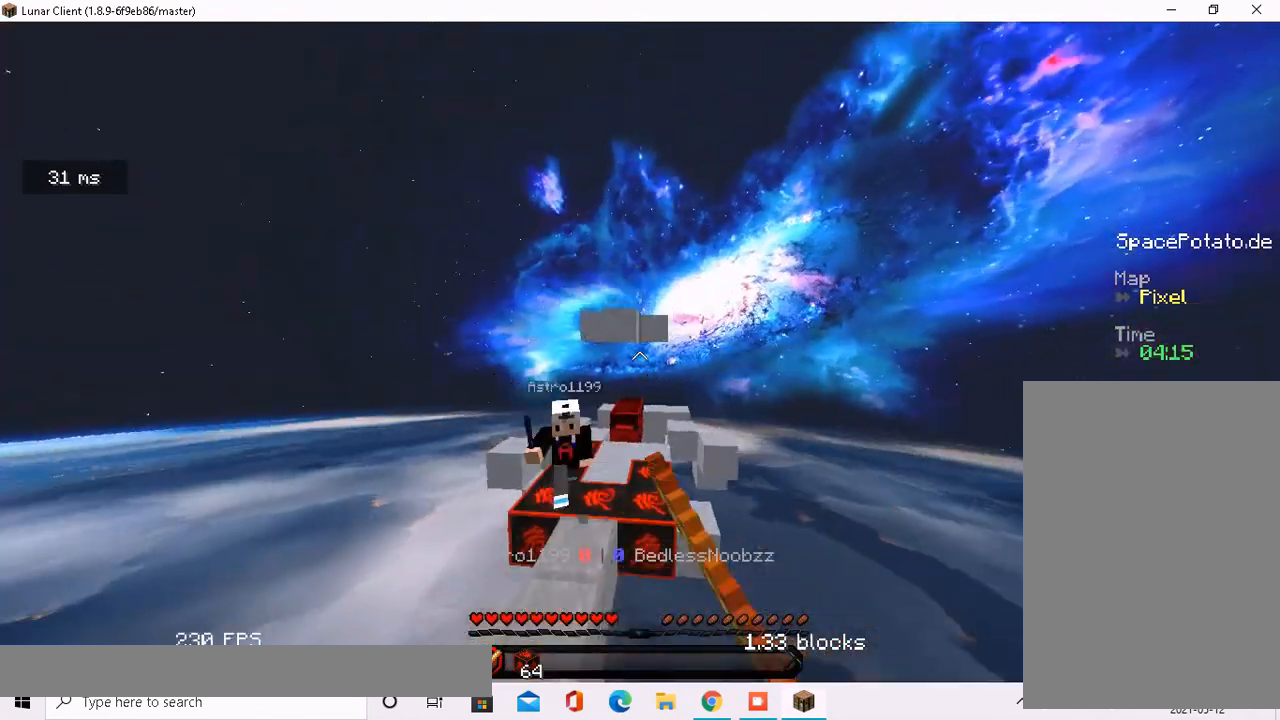
{"keys": ["a", "w"], "mouse": [], "events": [[134, "w", "down"], [402, "mouse_left", "down"], [452, "mouse_left", "up"]]}
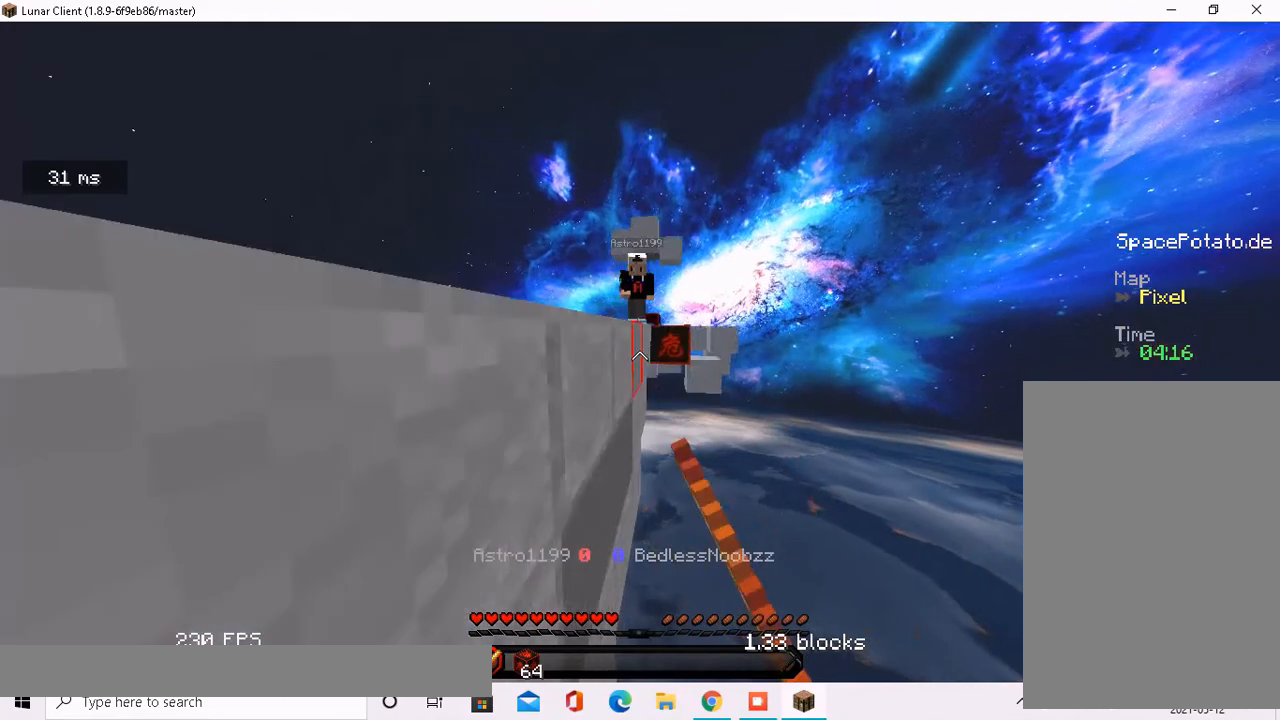
{"keys": [], "mouse": [], "events": [[134, "a", "up"], [268, "w", "up"]]}
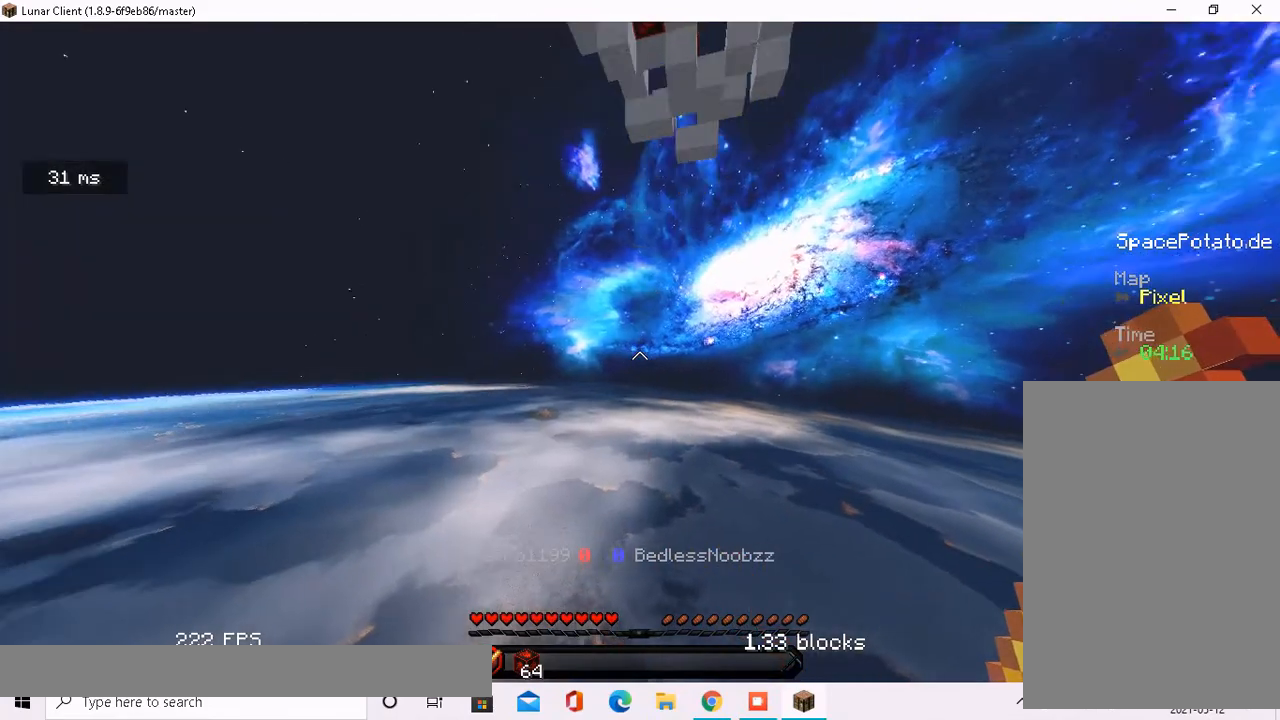
{"keys": [], "mouse": [], "events": []}
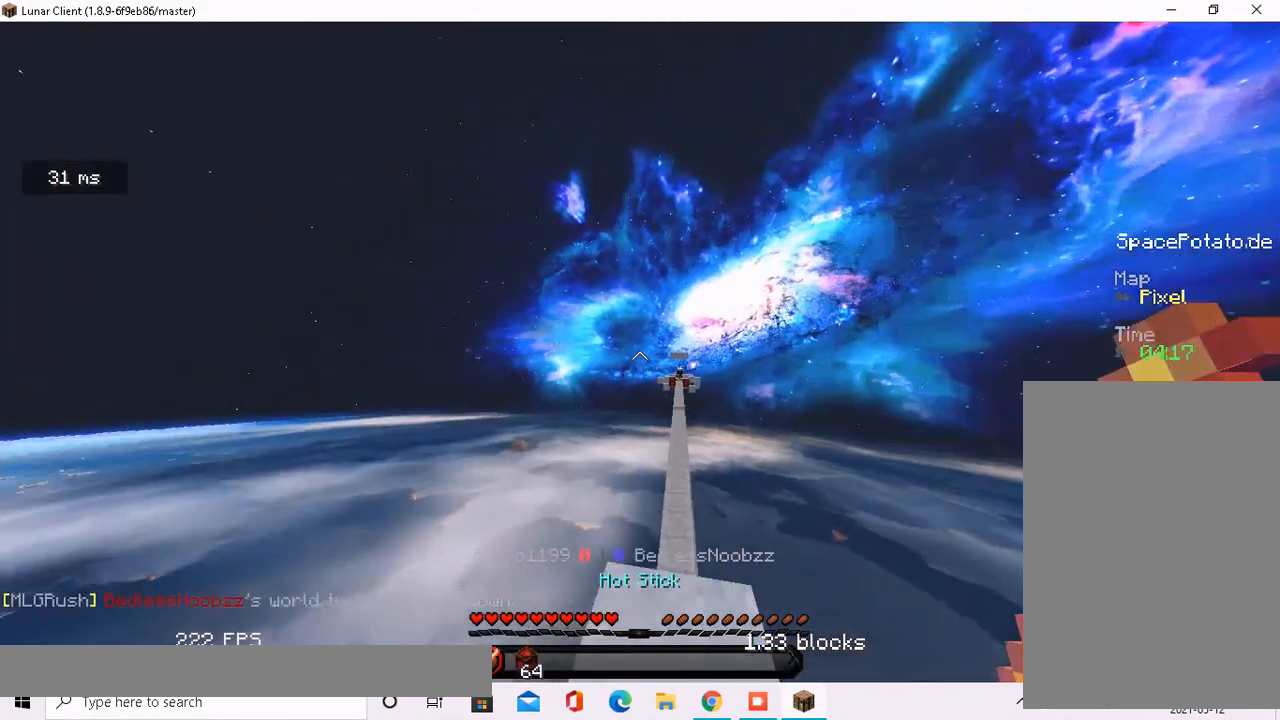
{"keys": ["w"], "mouse": [], "events": [[335, "w", "down"]]}
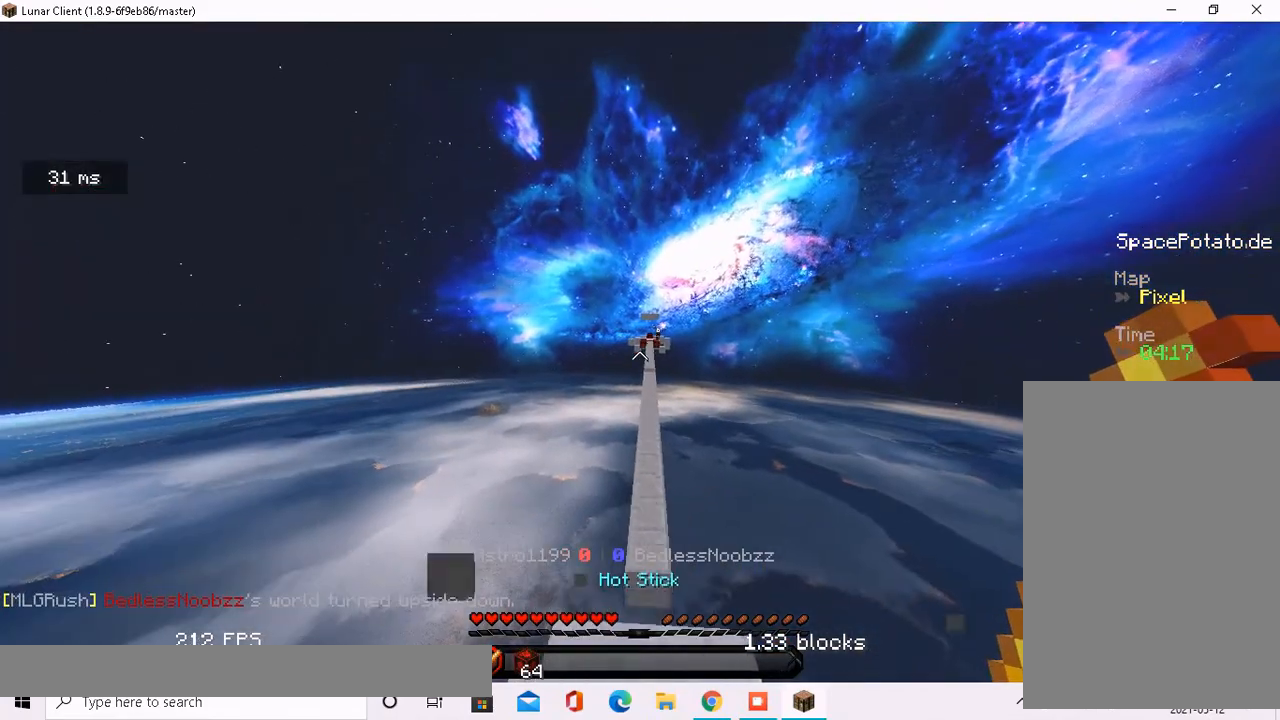
{"keys": ["a", "w"], "mouse": [], "events": [[101, "d", "down"], [218, "d", "up"], [335, "a", "down"]]}
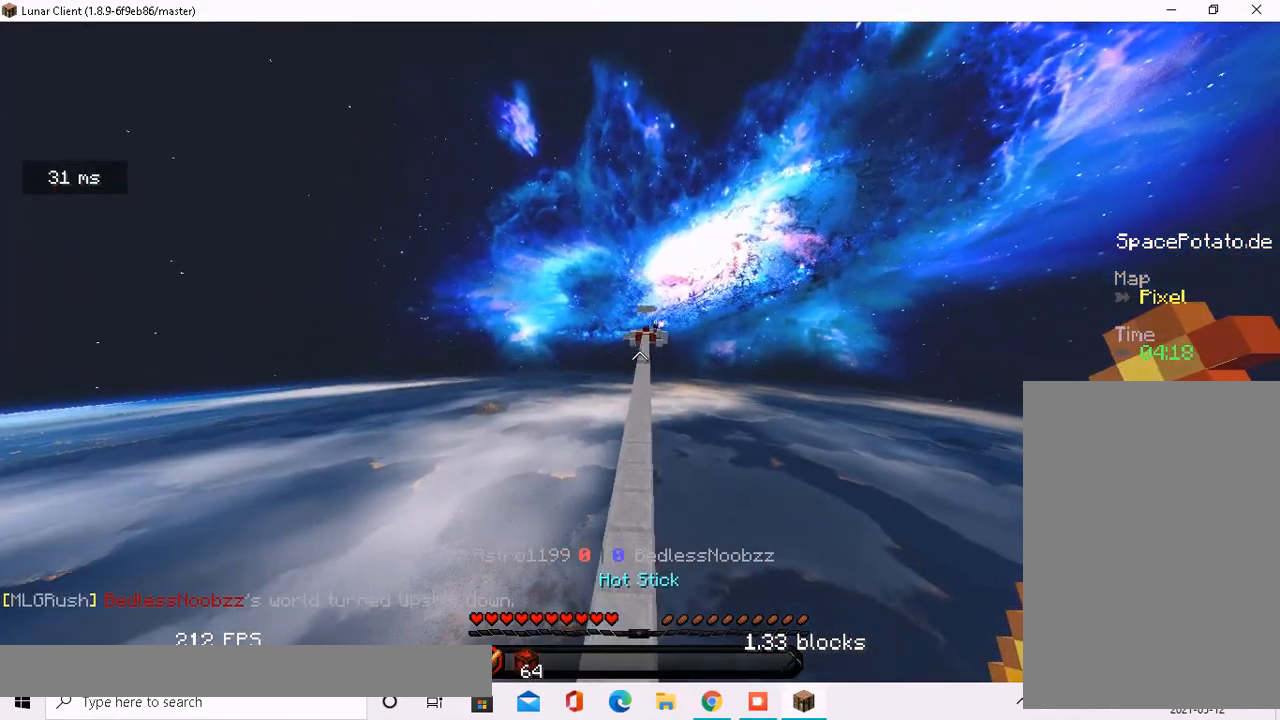
{"keys": [], "mouse": [], "events": [[17, "a", "up"], [17, "w", "up"]]}
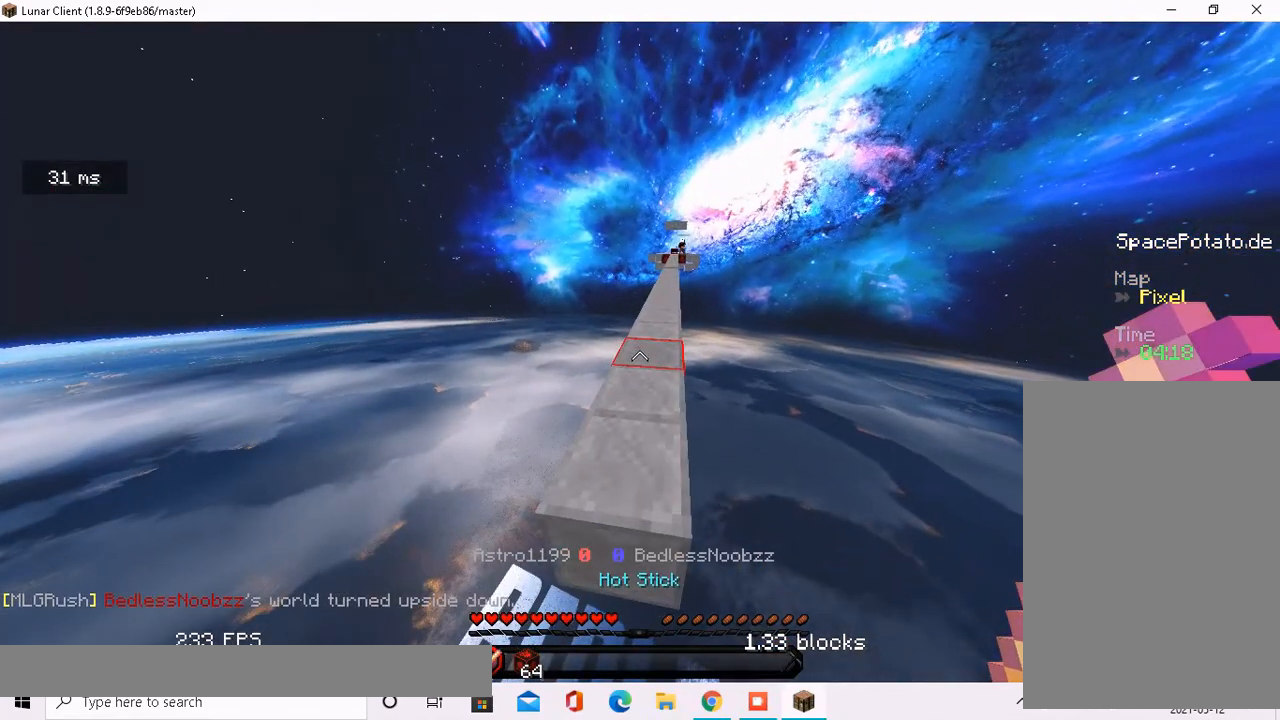
{"keys": ["s"], "mouse": [], "events": [[319, "a", "down"], [319, "s", "down"], [453, "a", "up"]]}
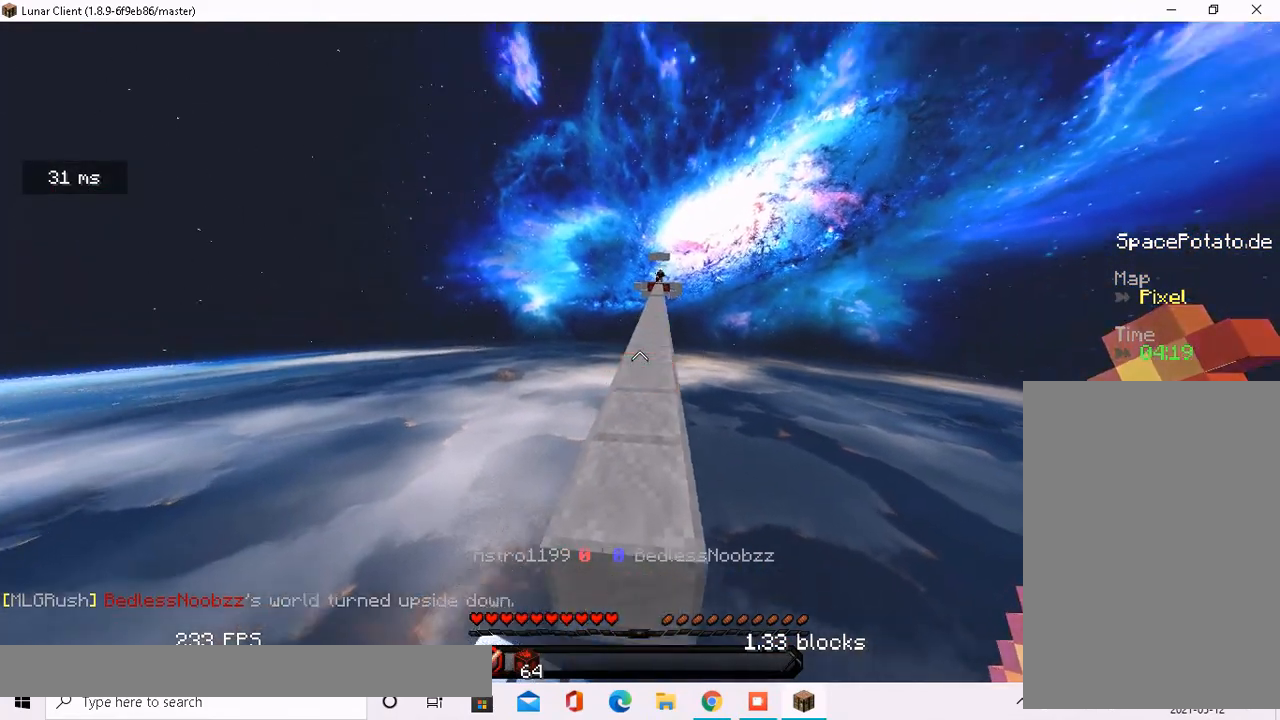
{"keys": [], "mouse": [], "events": [[218, "s", "up"]]}
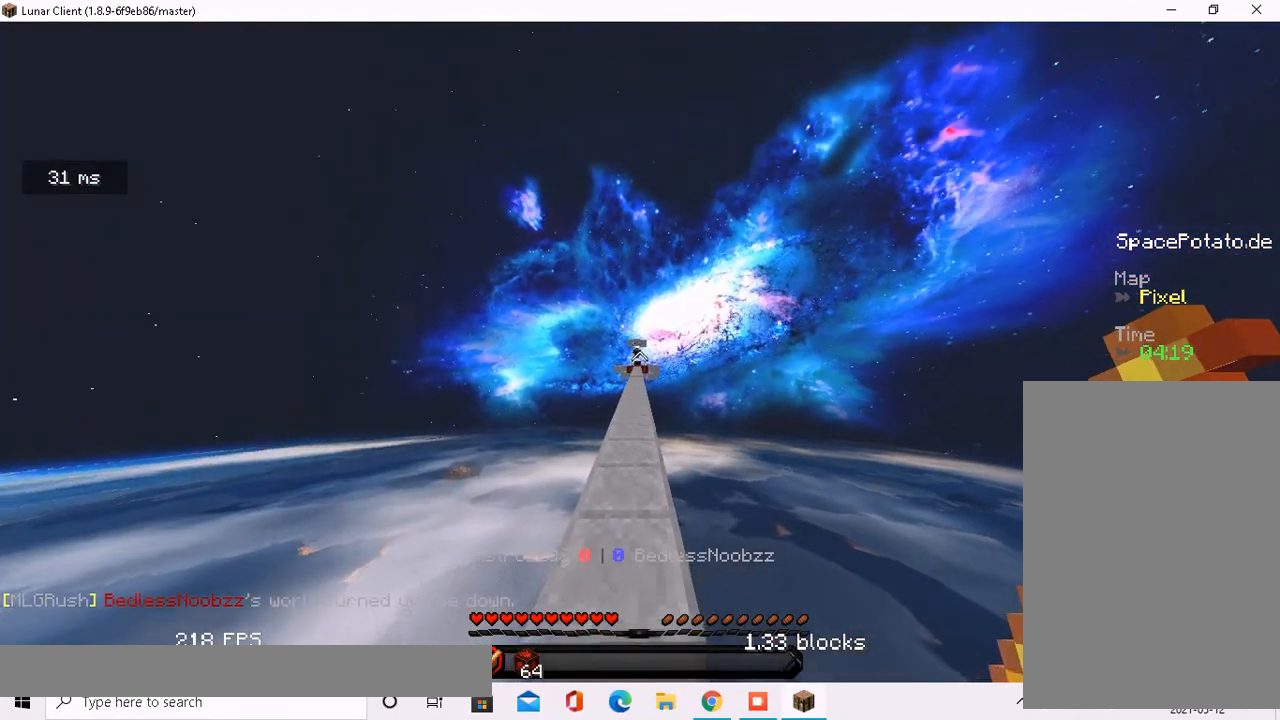
{"keys": [], "mouse": [], "events": []}
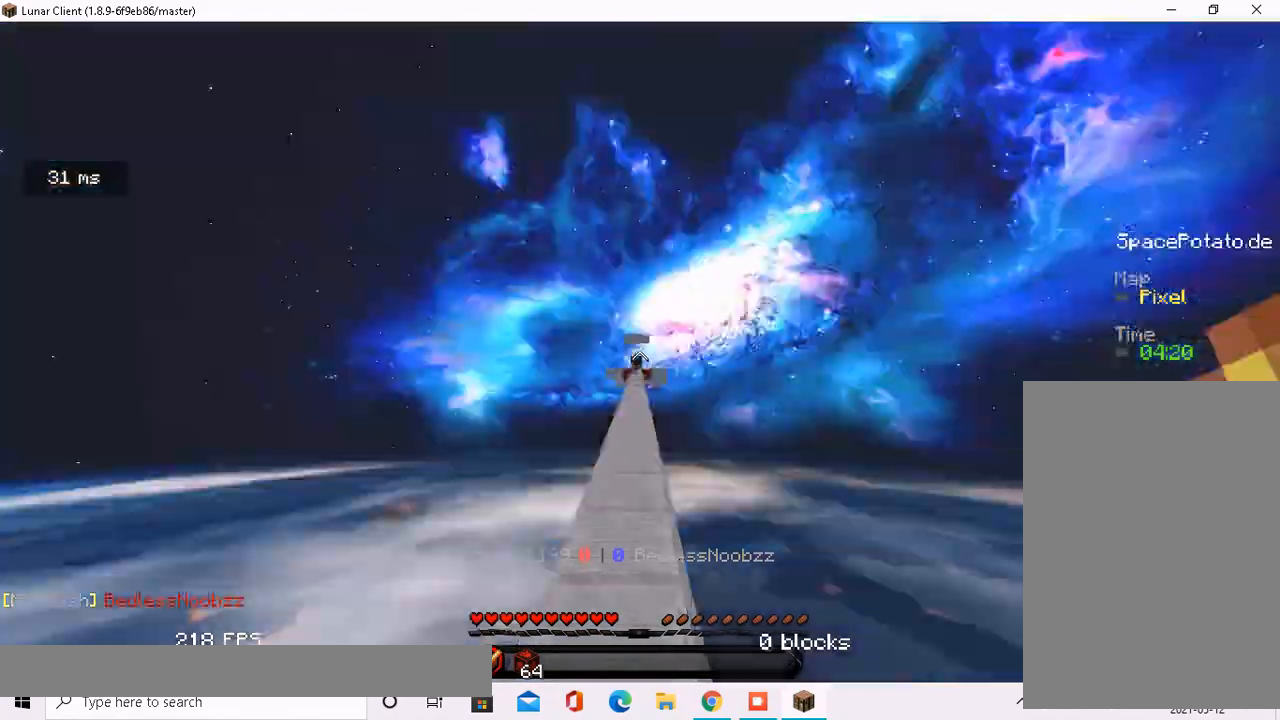
{"keys": ["space", "w"], "mouse": [], "events": [[134, "w", "down"], [268, "space", "down"]]}
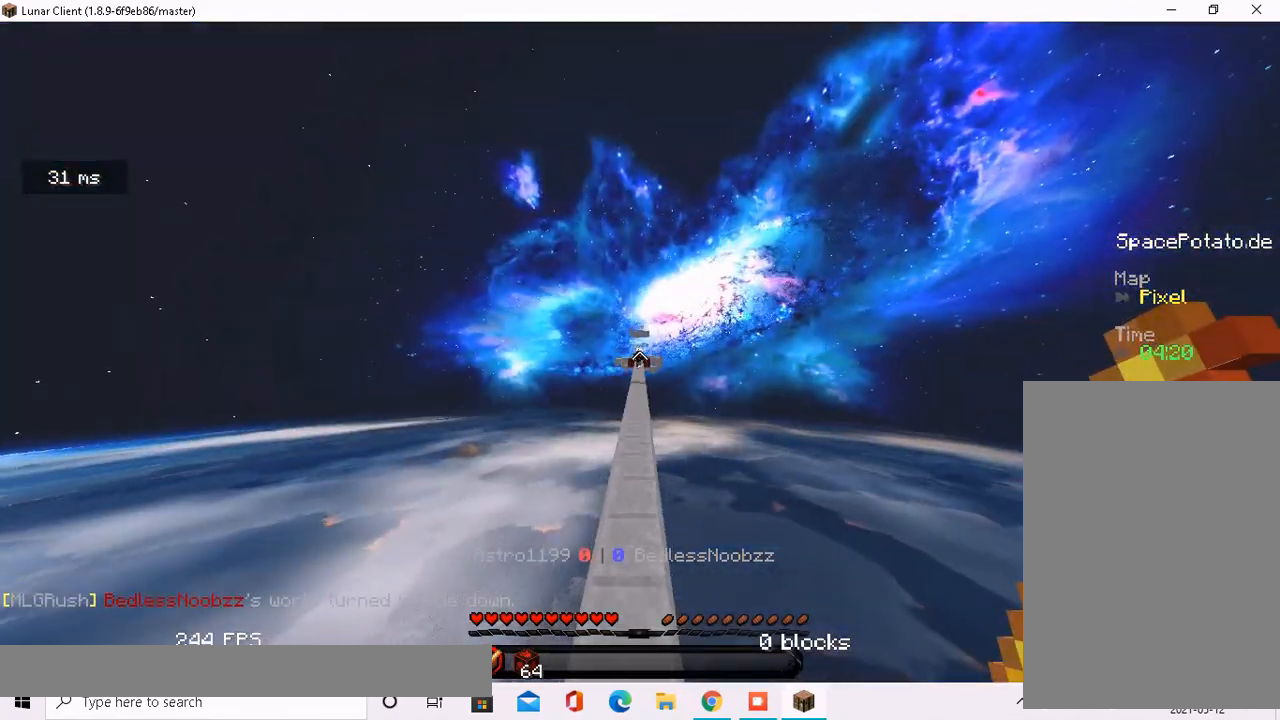
{"keys": [], "mouse": [], "events": [[34, "space", "up"], [285, "w", "up"]]}
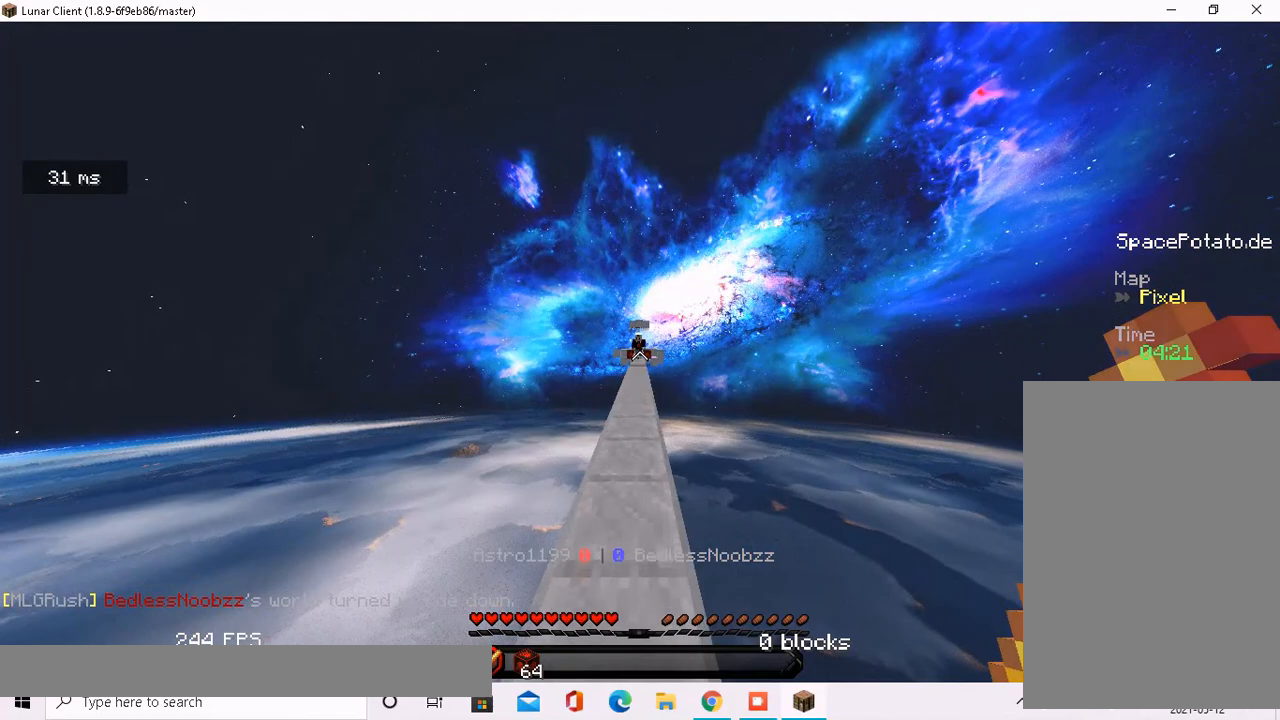
{"keys": [], "mouse": [], "events": [[201, "d", "down"], [368, "d", "up"]]}
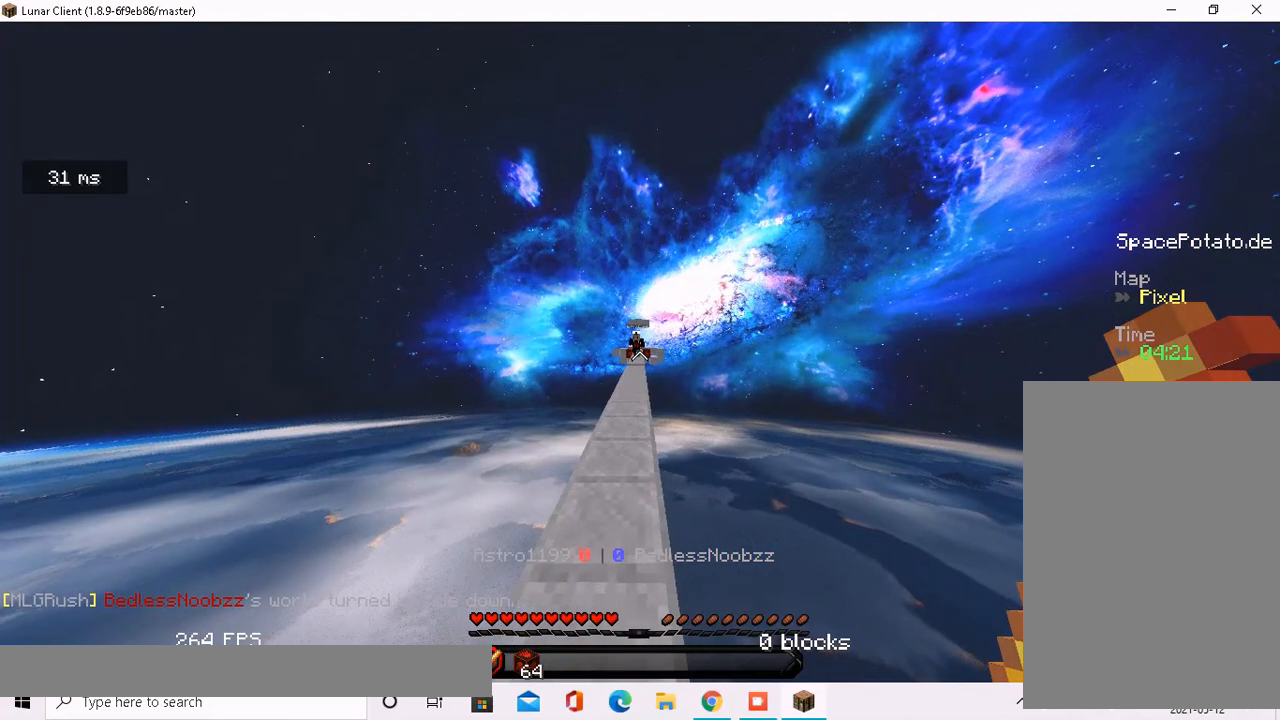
{"keys": [], "mouse": [], "events": [[67, "a", "down"], [134, "a", "up"]]}
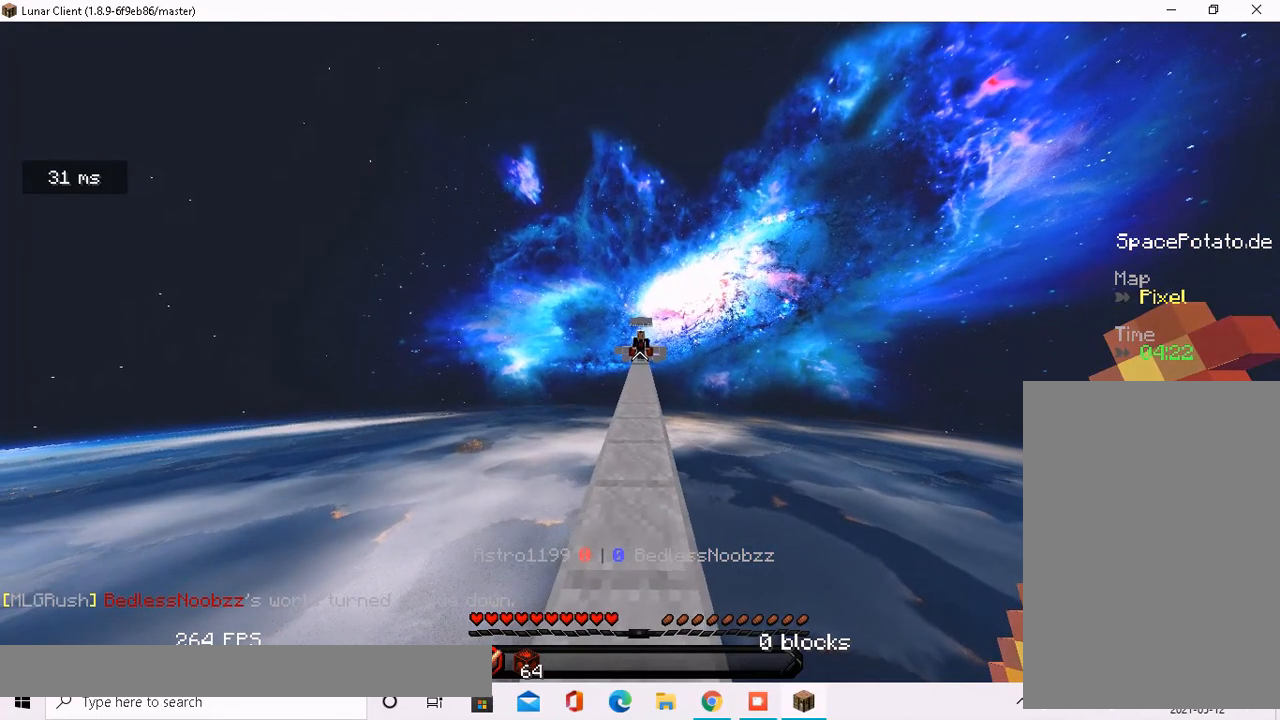
{"keys": [], "mouse": [], "events": []}
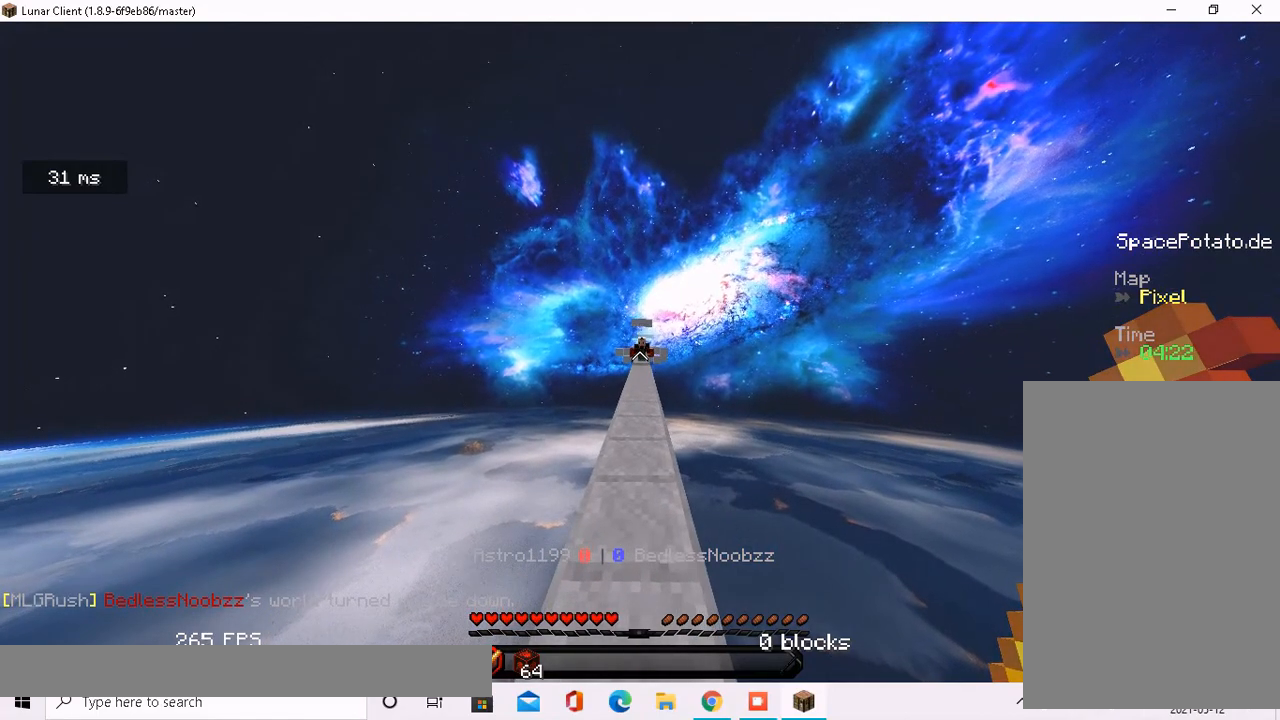
{"keys": [], "mouse": [], "events": []}
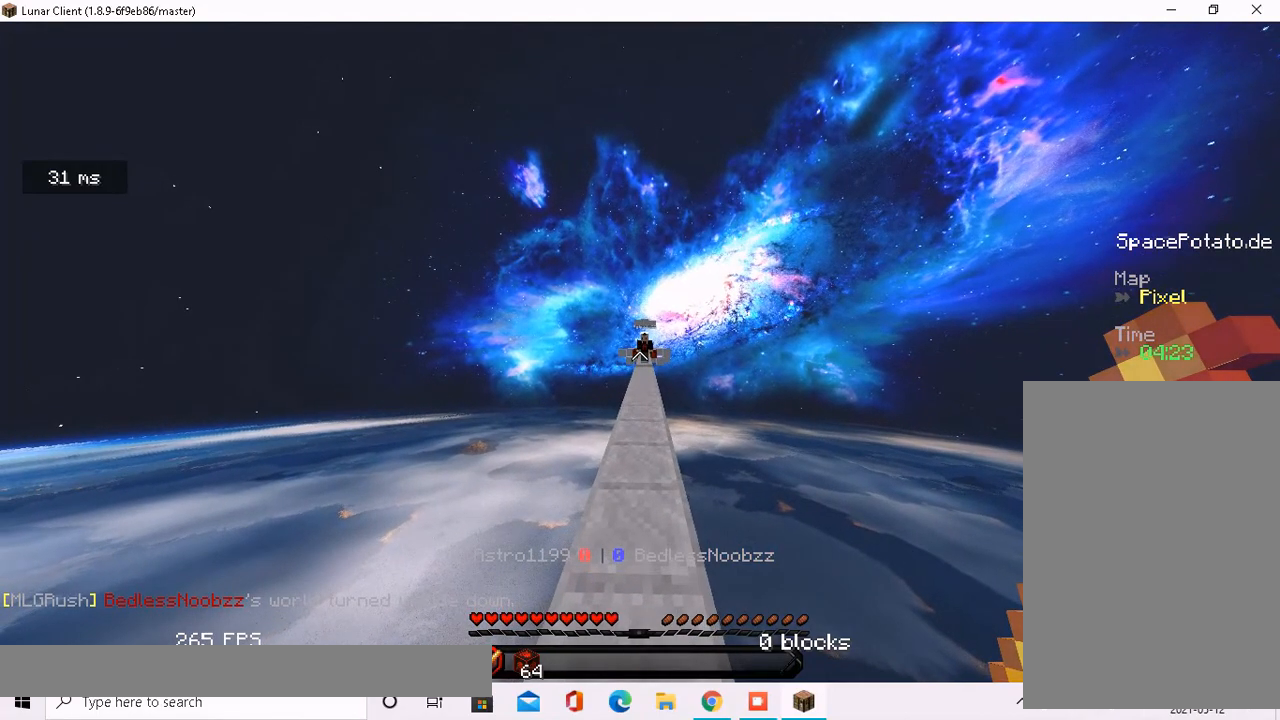
{"keys": [], "mouse": [], "events": []}
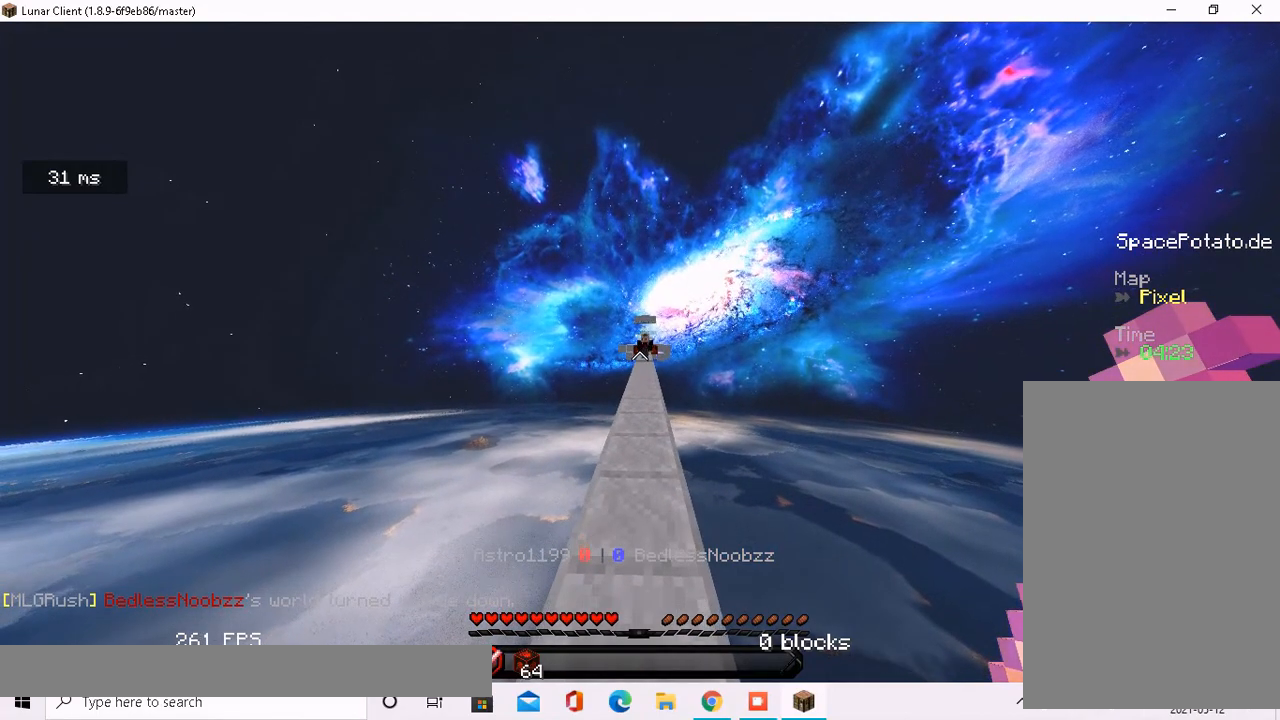
{"keys": ["d"], "mouse": [], "events": [[351, "d", "down"]]}
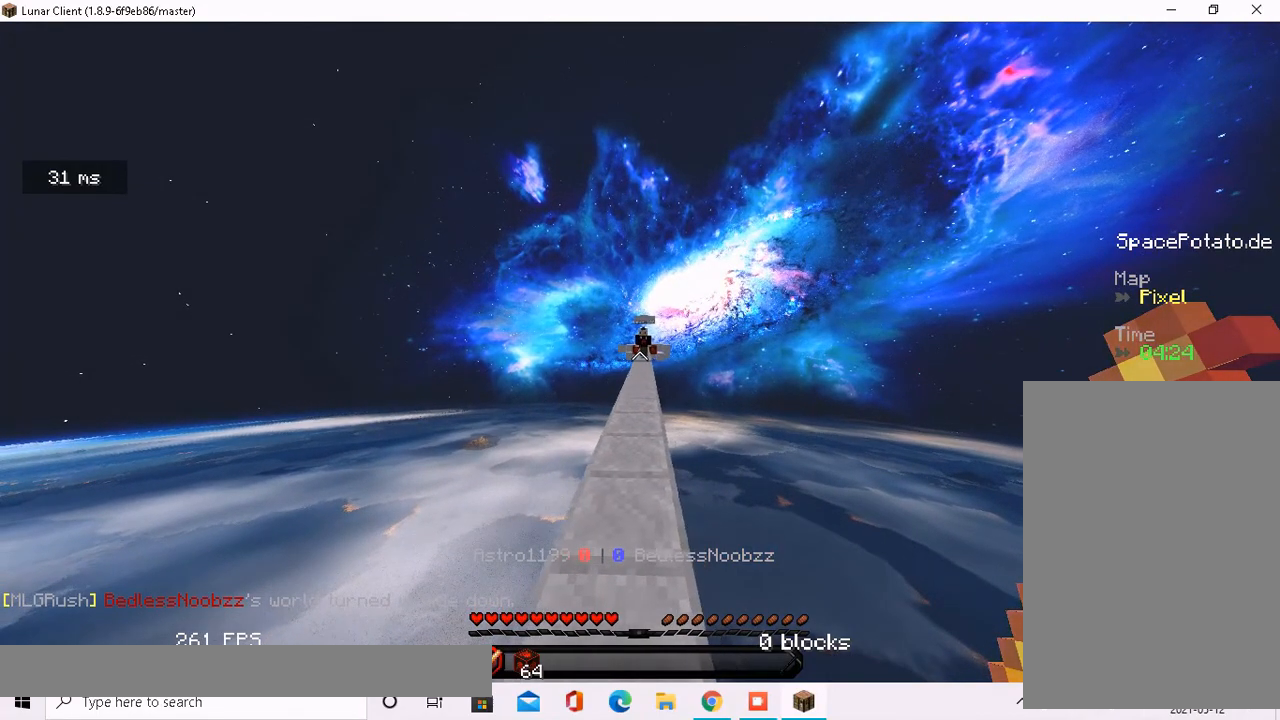
{"keys": ["a"], "mouse": [], "events": [[67, "a", "down"], [67, "d", "up"]]}
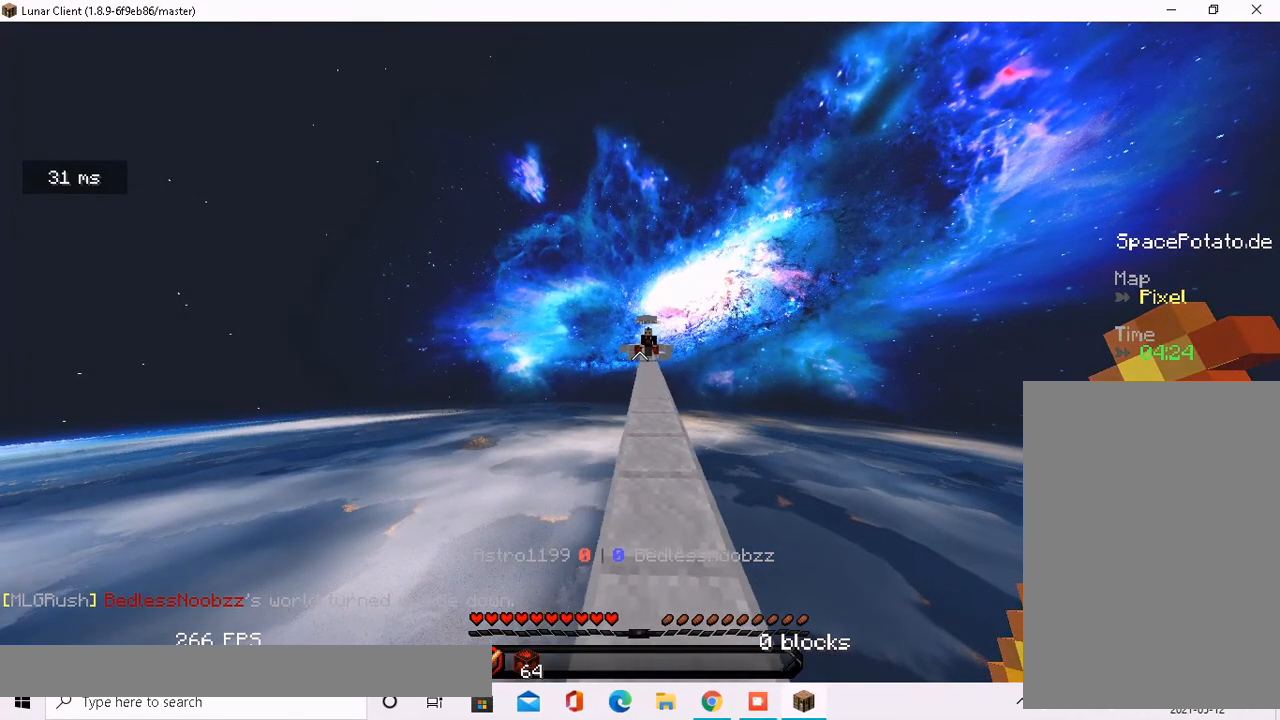
{"keys": ["d"], "mouse": [], "events": [[34, "d", "down"], [134, "a", "up"]]}
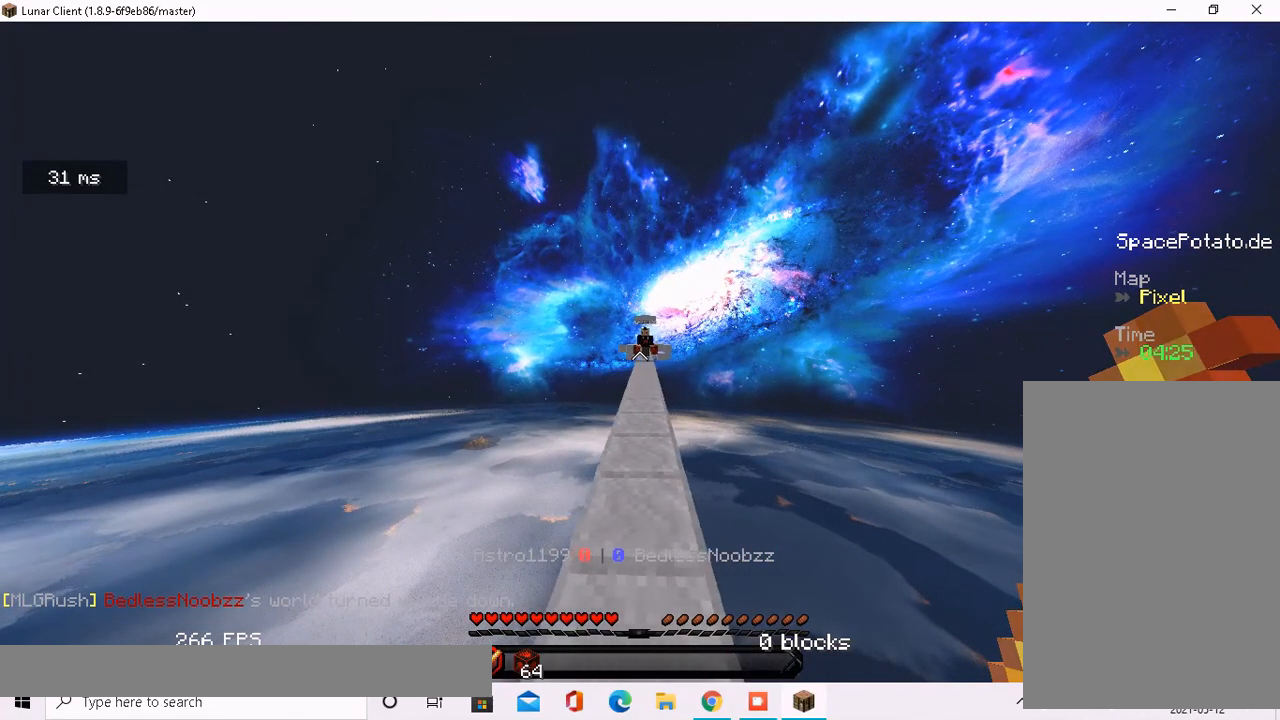
{"keys": [], "mouse": [], "events": [[117, "a", "down"], [167, "d", "up"], [318, "a", "up"]]}
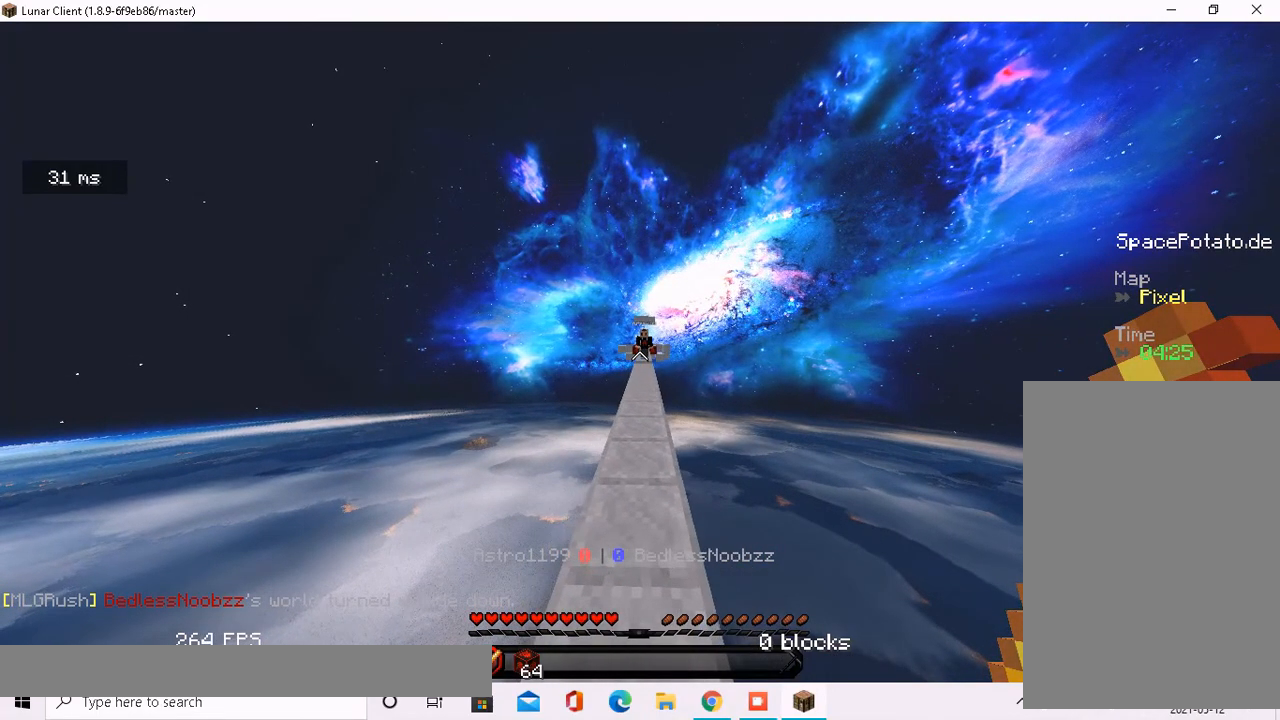
{"keys": ["w"], "mouse": [], "events": [[369, "w", "down"]]}
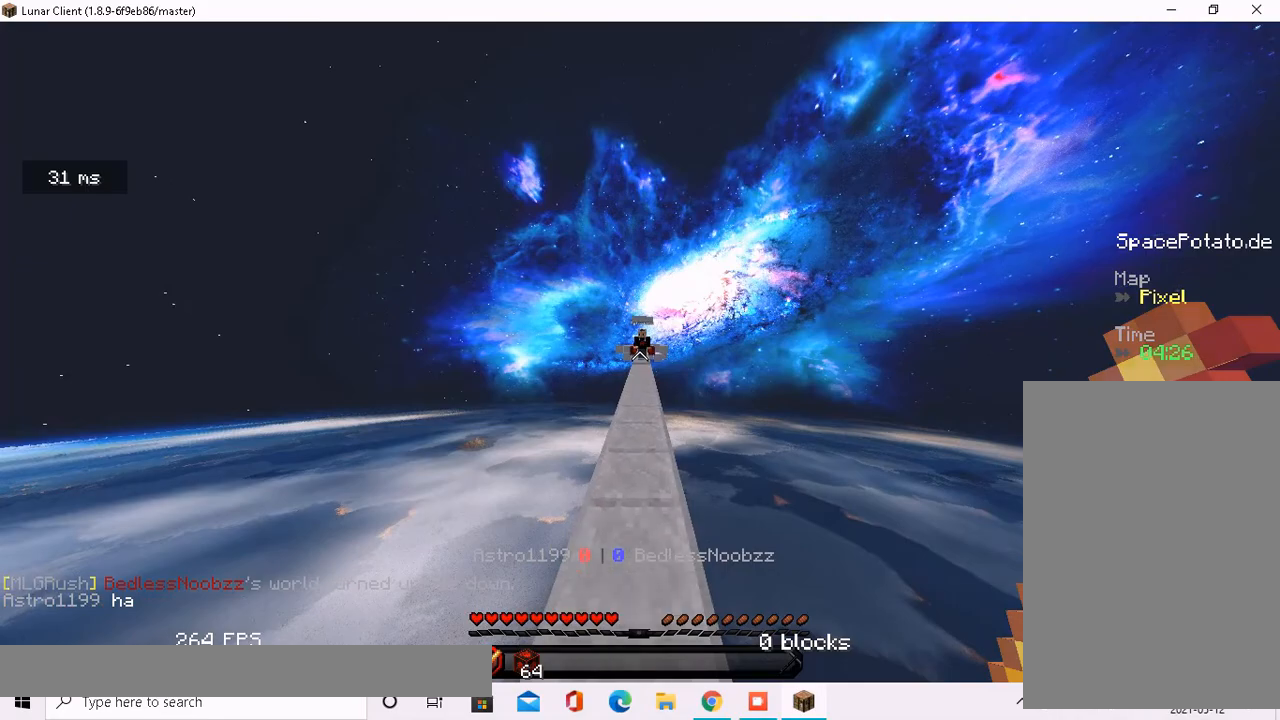
{"keys": ["a", "w"], "mouse": [], "events": [[485, "a", "down"]]}
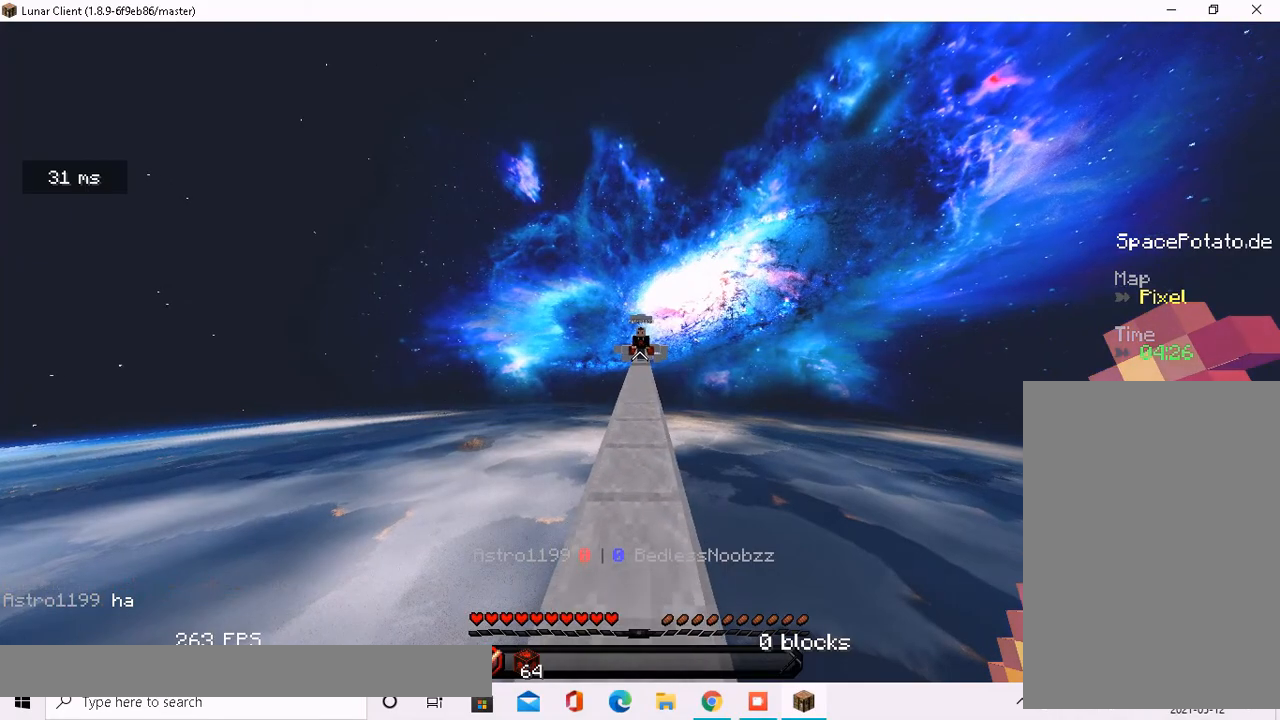
{"keys": ["d", "w"], "mouse": [], "events": [[268, "d", "down"], [419, "a", "up"]]}